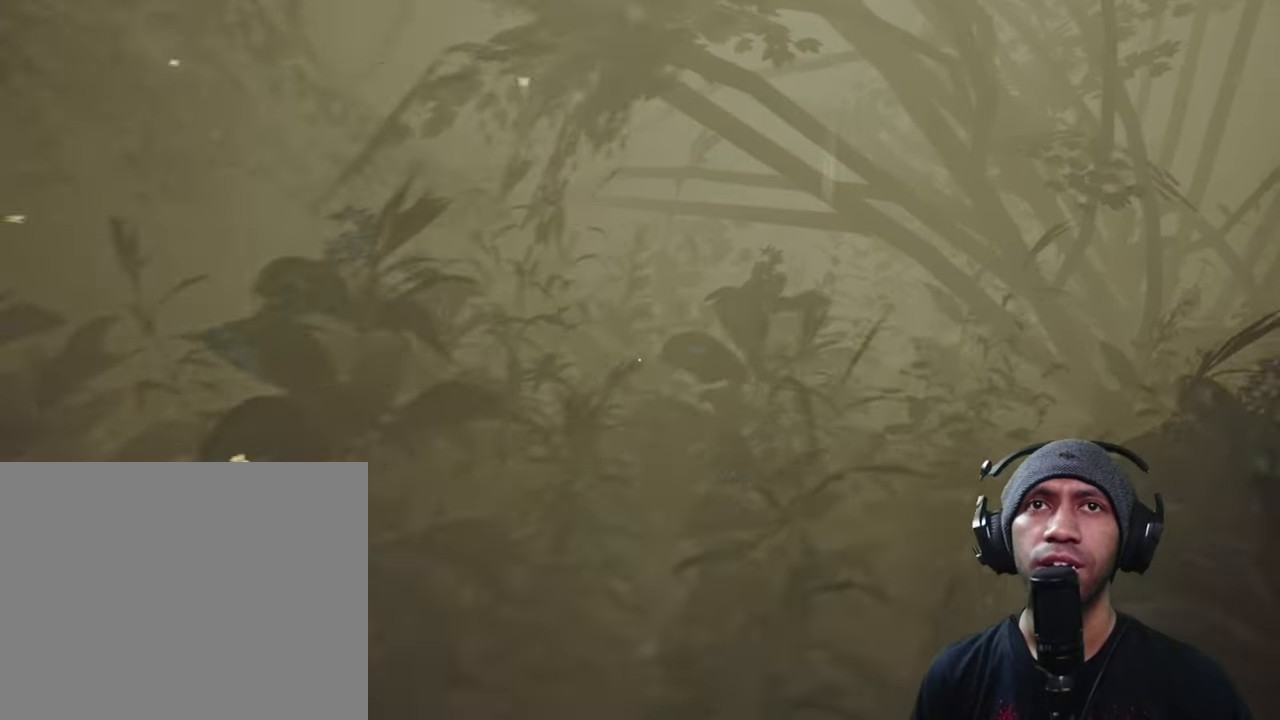
Gameplay with a controller (Xbox layout); each line is a JSON object with the inputs held at the frame after it (dt_ms = milliseconds from this image to that frame). "button_events" lists button changes between this image and that frame as [ms after this image, input, new state], when the widget could be followed in between (sticks are given only as held states). Not read: A B L3 R3 X.
{"dt_ms": 500, "buttons": ["R2"], "left_stick": "up", "right_stick": "center", "button_events": []}
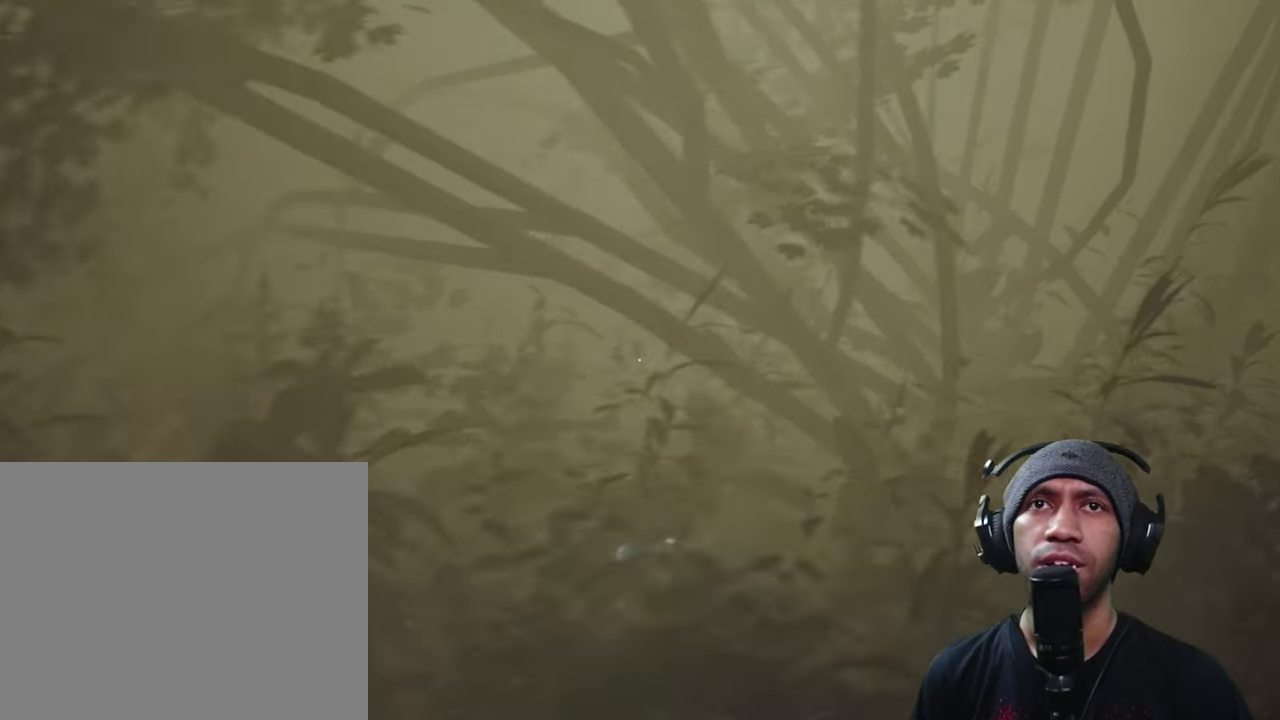
{"dt_ms": 500, "buttons": ["R2"], "left_stick": "up-right", "right_stick": "right", "button_events": []}
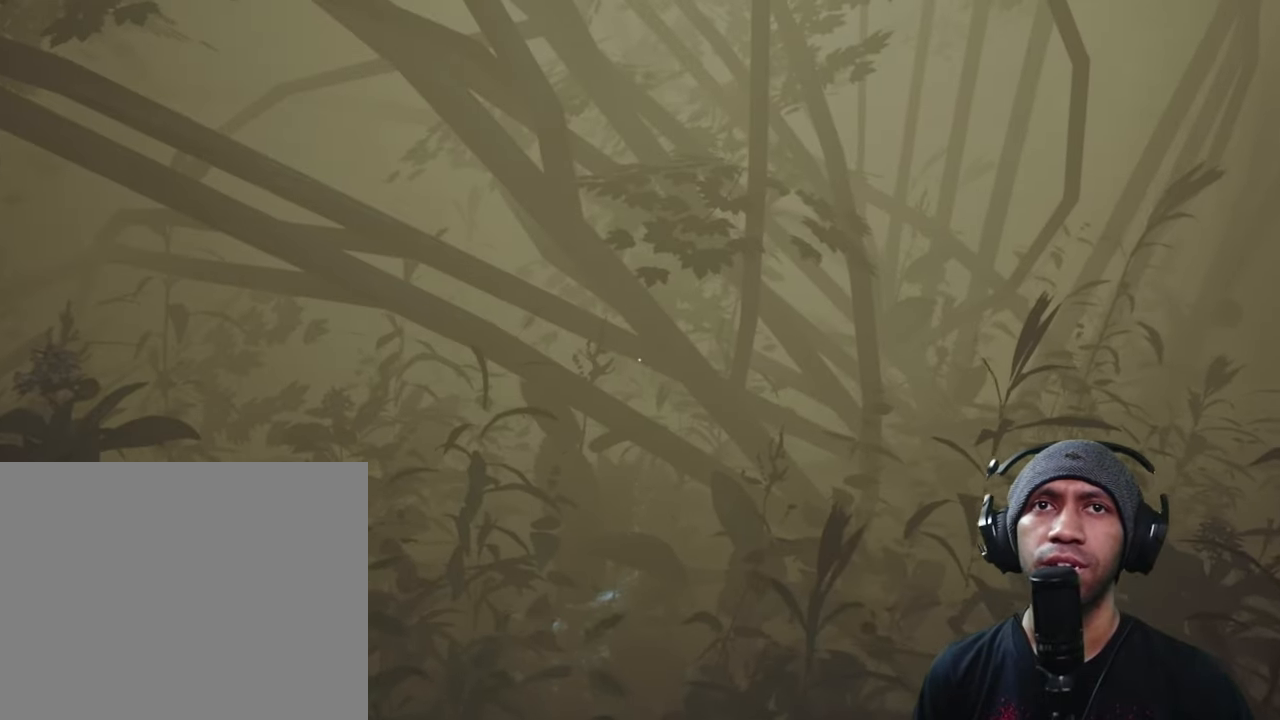
{"dt_ms": 500, "buttons": ["R2"], "left_stick": "down-right", "right_stick": "right", "button_events": []}
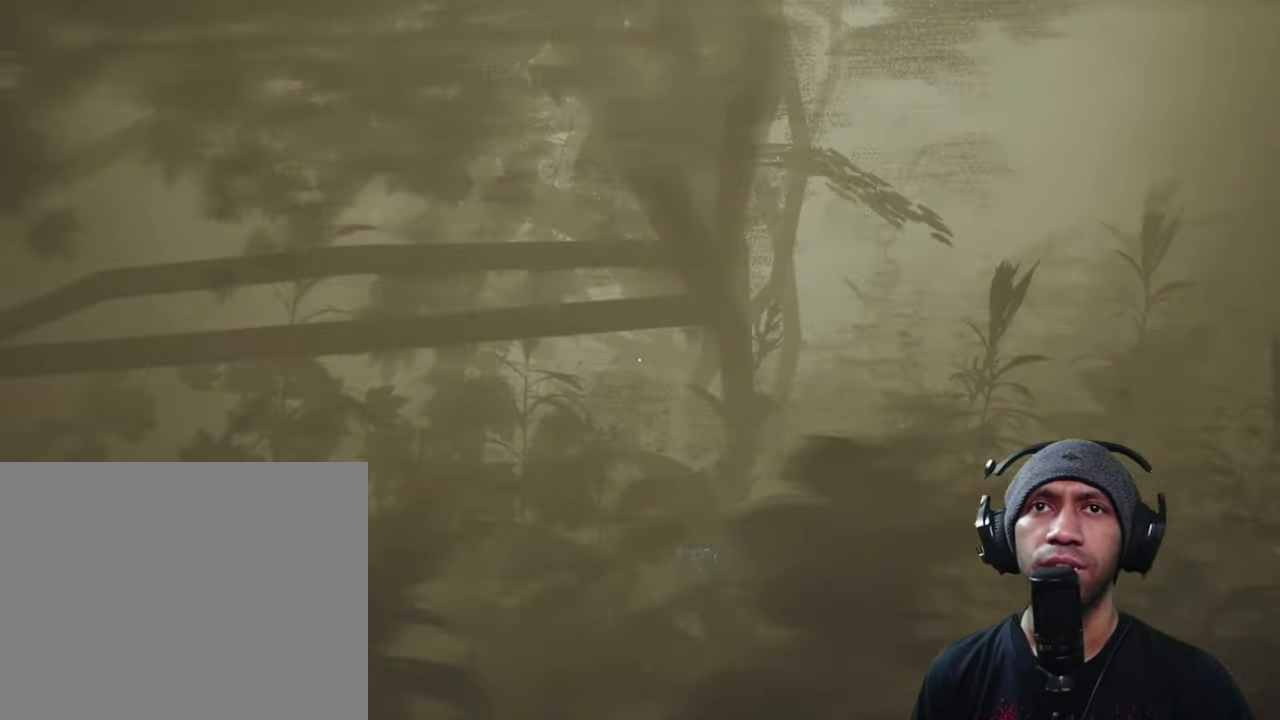
{"dt_ms": 500, "buttons": ["R2"], "left_stick": "up-right", "right_stick": "center", "button_events": []}
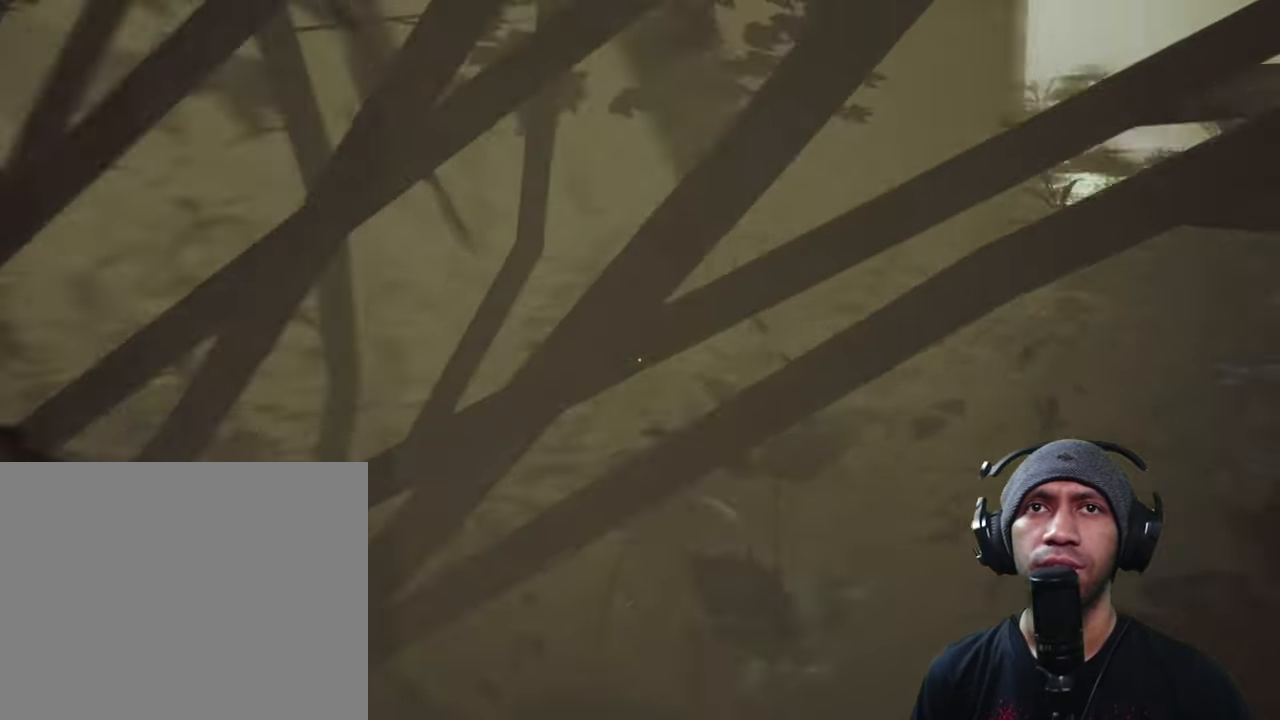
{"dt_ms": 500, "buttons": ["R2"], "left_stick": "up-right", "right_stick": "right", "button_events": []}
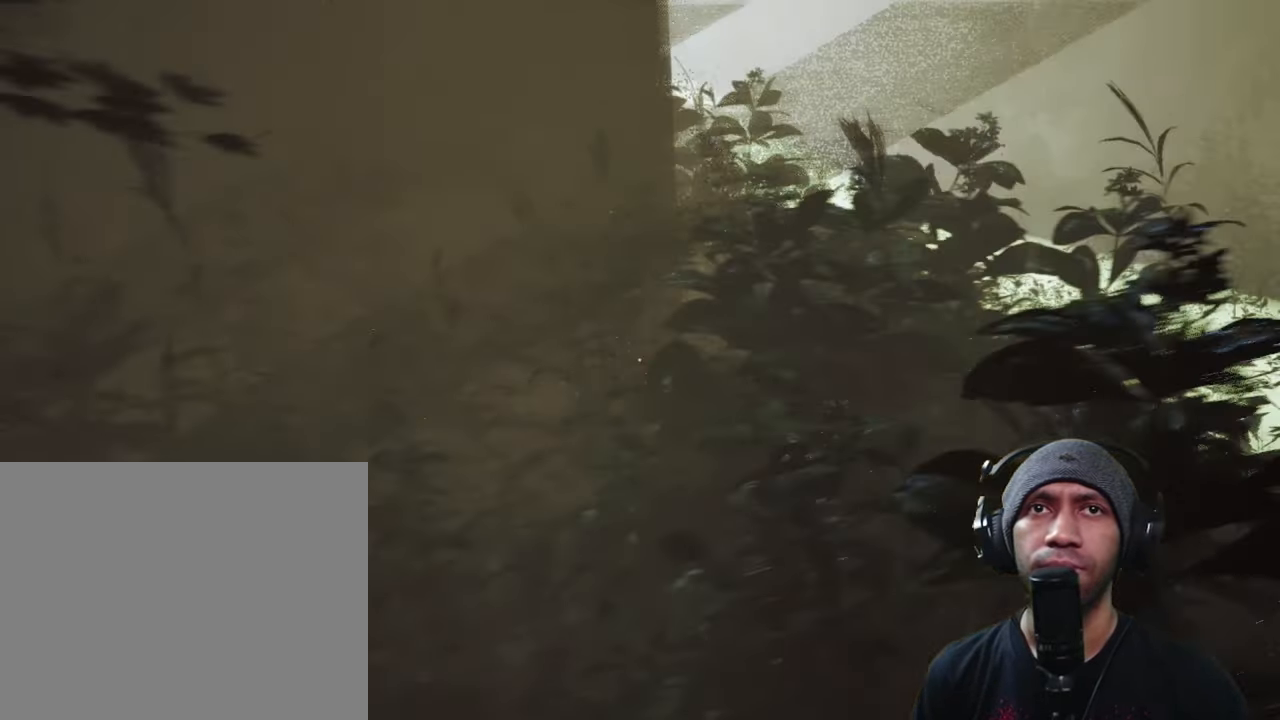
{"dt_ms": 500, "buttons": ["R2"], "left_stick": "up", "right_stick": "right", "button_events": []}
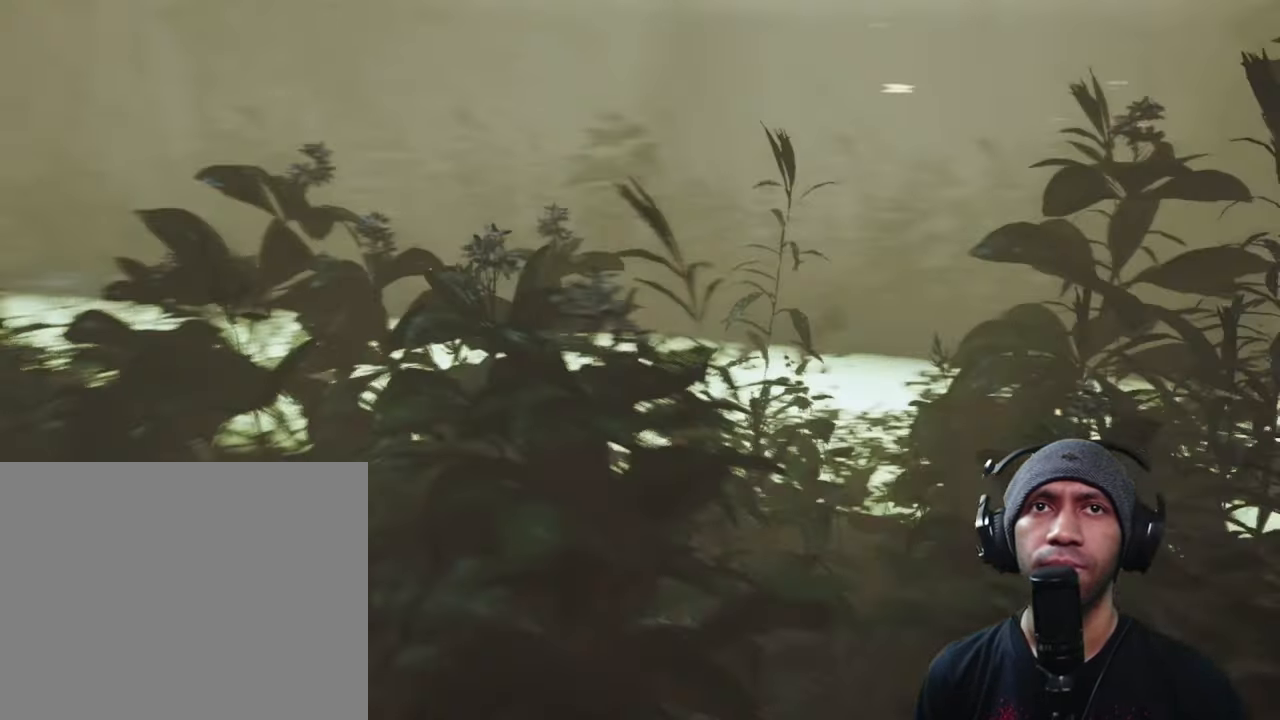
{"dt_ms": 1000, "buttons": ["R2"], "left_stick": "up", "right_stick": "center"}
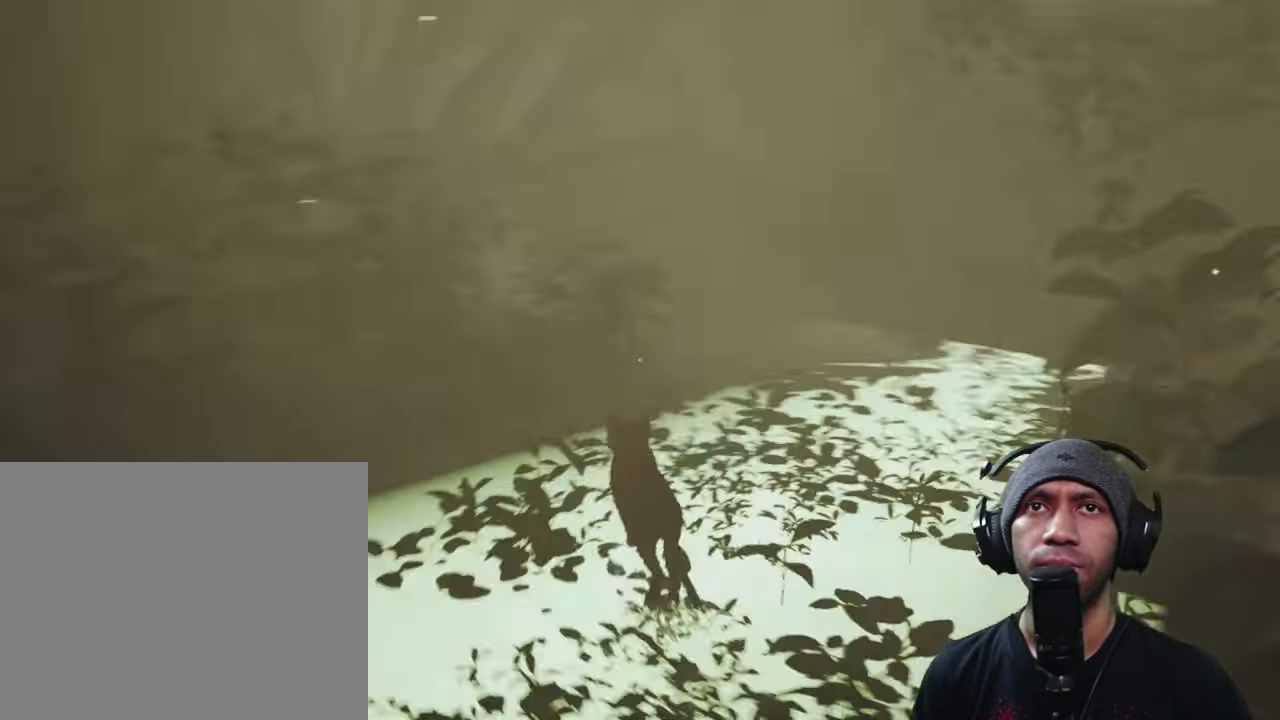
{"dt_ms": 500, "buttons": ["R2"], "left_stick": "up", "right_stick": "center", "button_events": []}
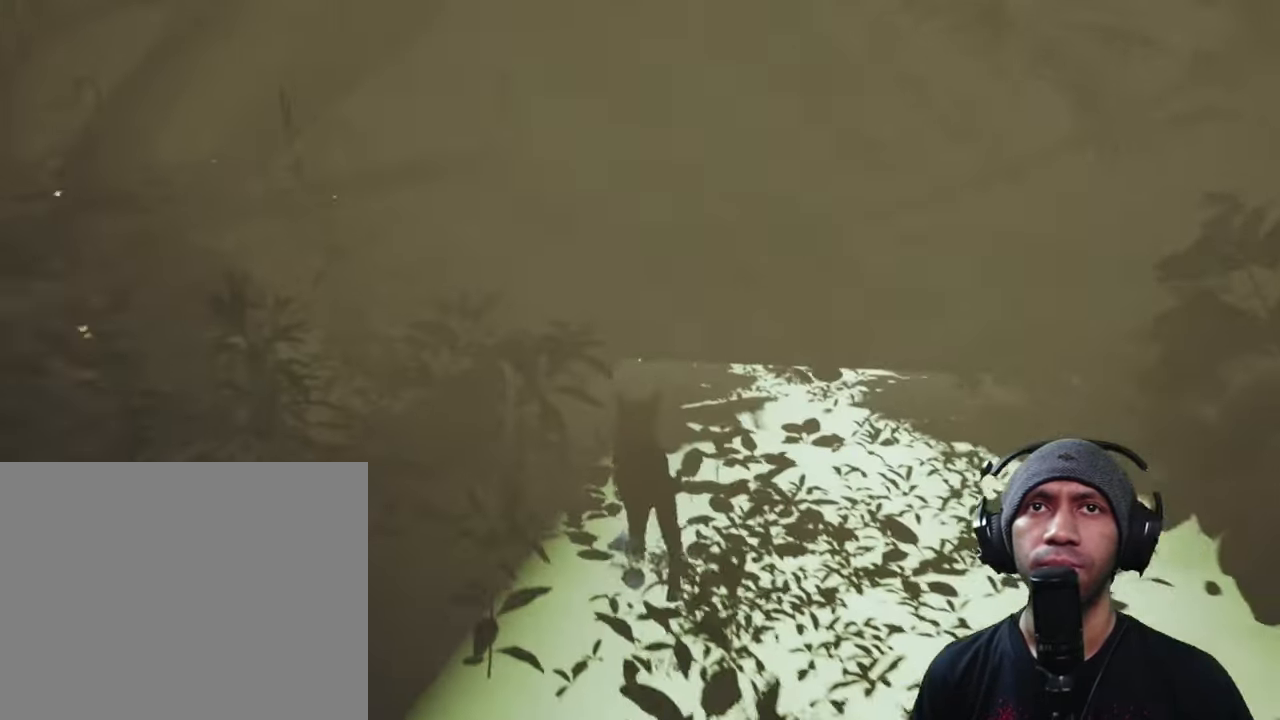
{"dt_ms": 500, "buttons": ["R2"], "left_stick": "up", "right_stick": "center", "button_events": []}
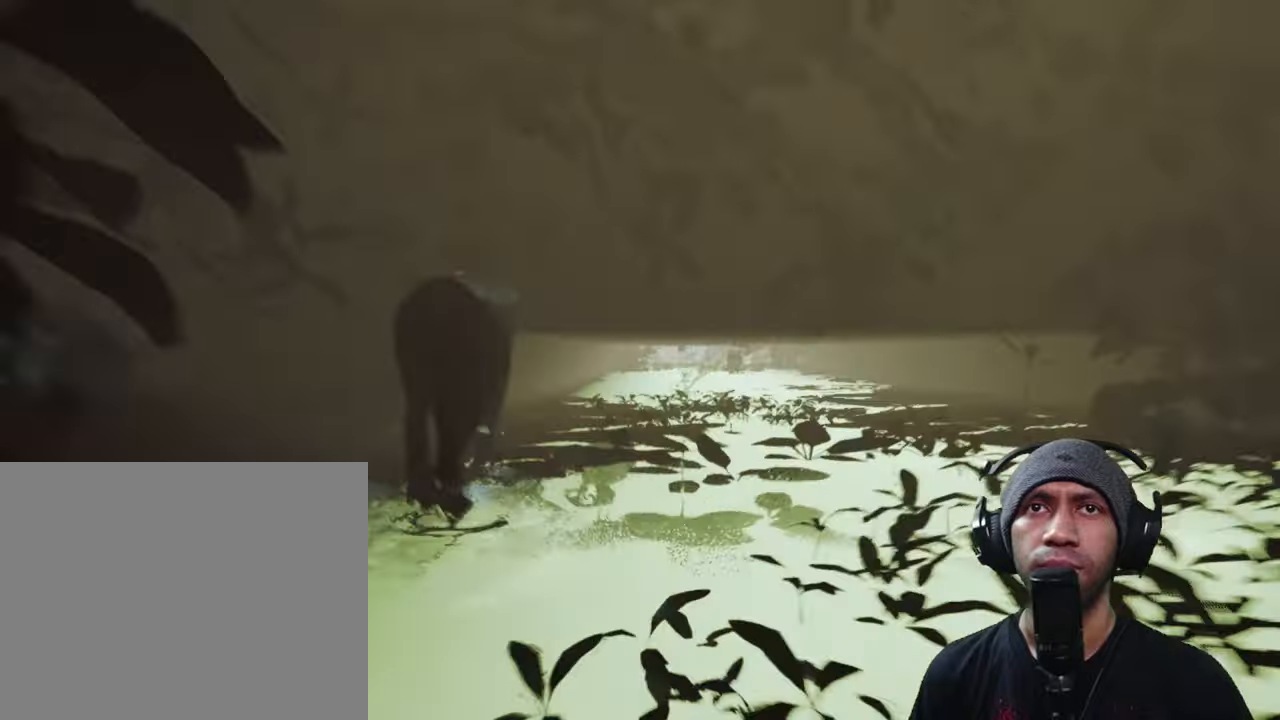
{"dt_ms": 500, "buttons": ["R2"], "left_stick": "center", "right_stick": "center", "button_events": []}
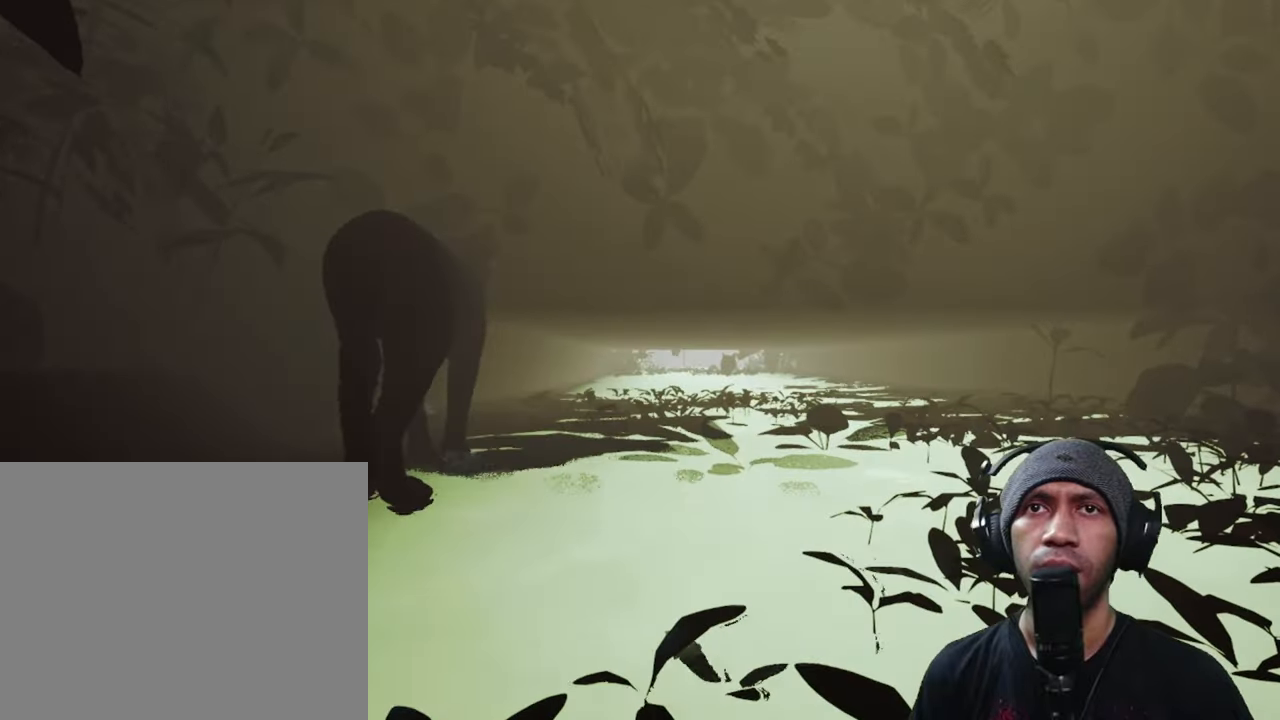
{"dt_ms": 500, "buttons": ["R2"], "left_stick": "right", "right_stick": "center", "button_events": []}